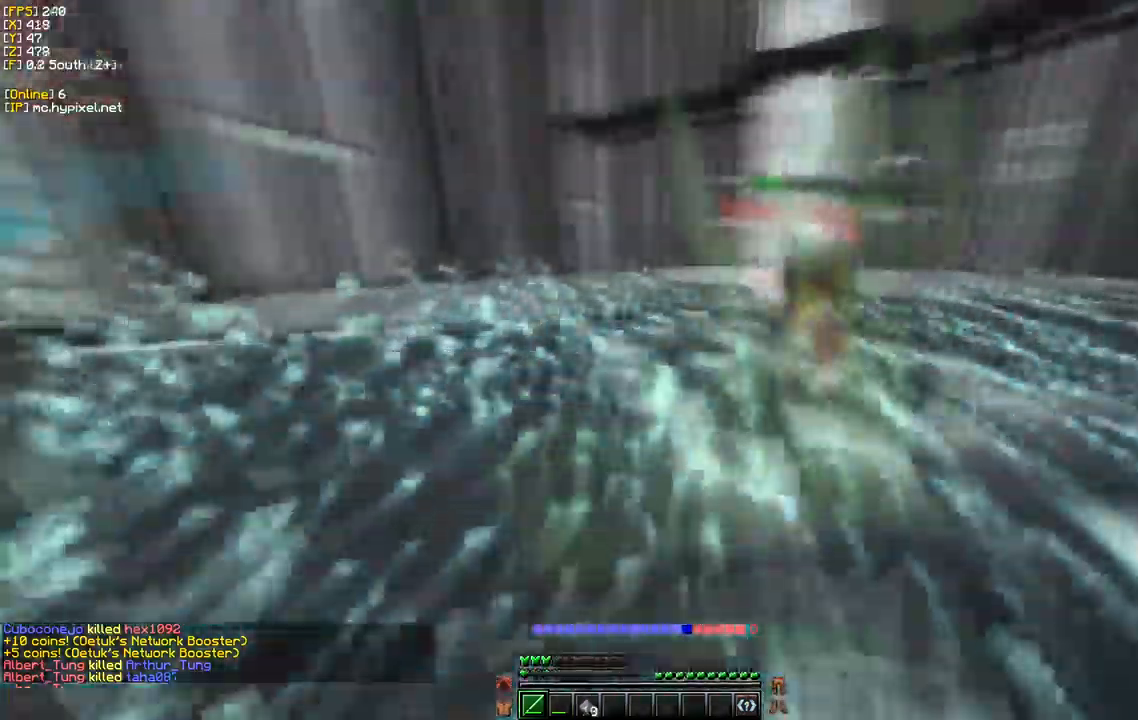
Gameplay with keyboard and mouse; each line is a JSON object with the keys and mouse buttons held at the frame after it. "events" lists presses ("down") and releases ("up") of "a", "d", "s", "w", "mouse_left" and "mouse_right" between this image and that frame as [ms after this image, input, new state], when the widget could be followed in between. "mouse_left", "mouse_right" = the "left", "right" buttons of the "mouse" list. No other keys are recorded. Fast repeated clicks can show as one long hold. Mouse movement is not recorded.
{"keys": ["a", "w"], "mouse": [], "events": [[83, "s", "down"], [300, "mouse_left", "up"], [350, "s", "up"]]}
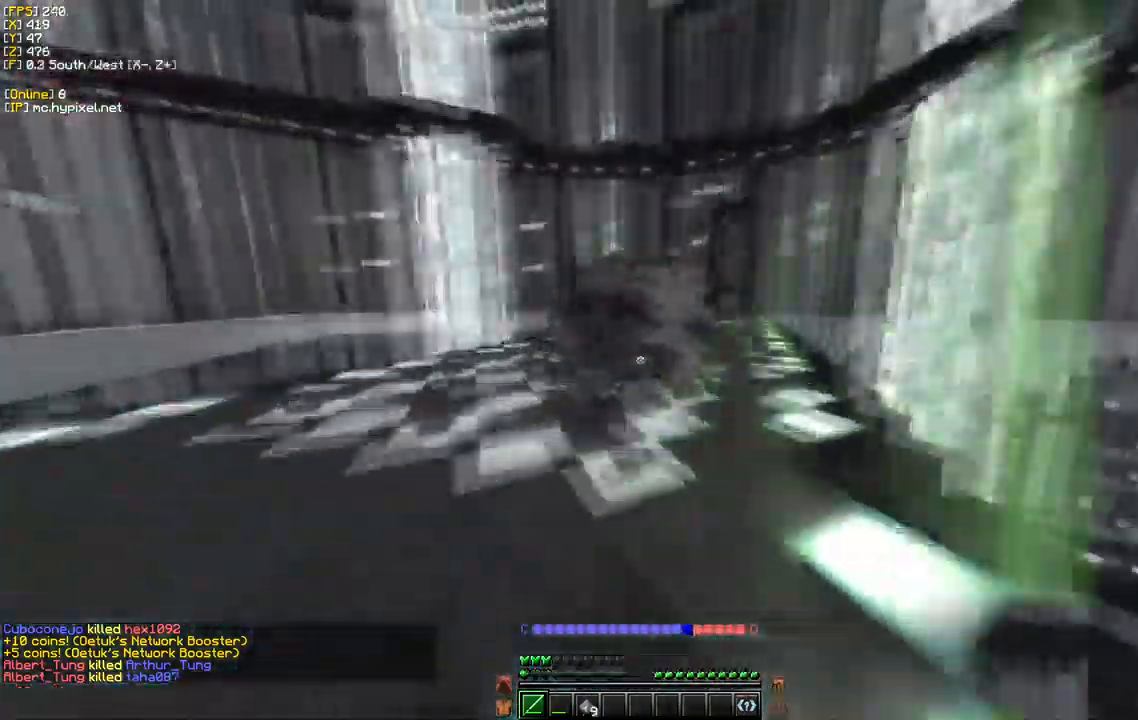
{"keys": ["w"], "mouse": ["left"], "events": [[134, "mouse_left", "down"], [167, "a", "up"]]}
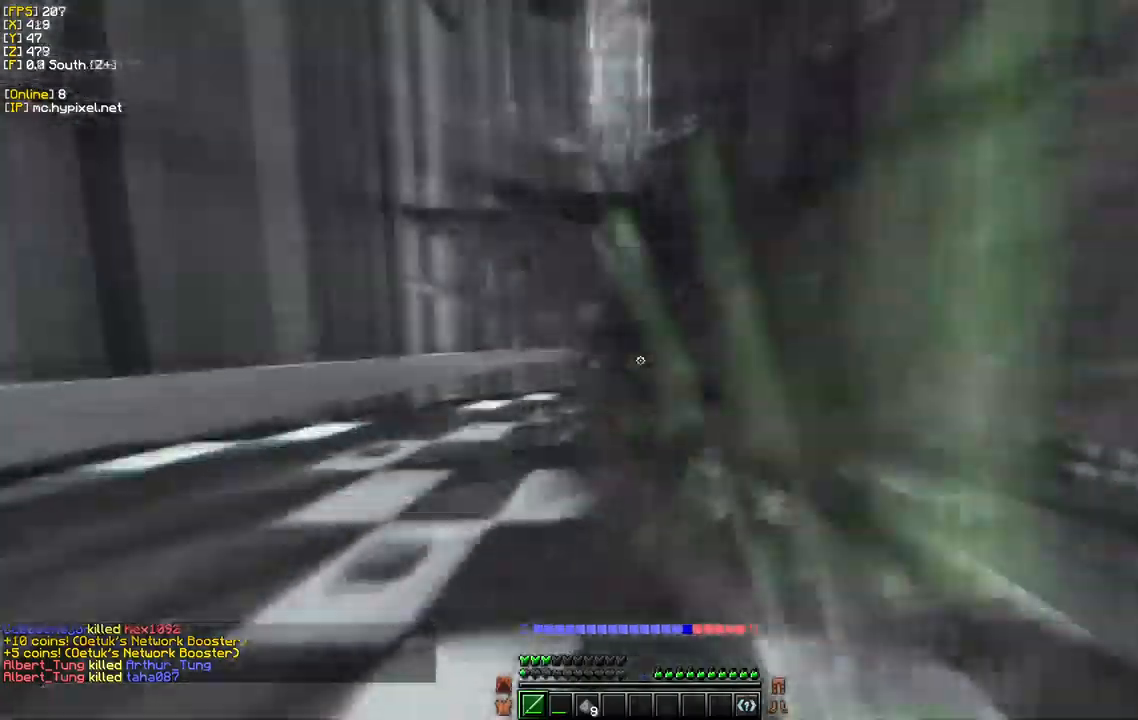
{"keys": ["a", "w"], "mouse": ["left"], "events": [[117, "a", "down"]]}
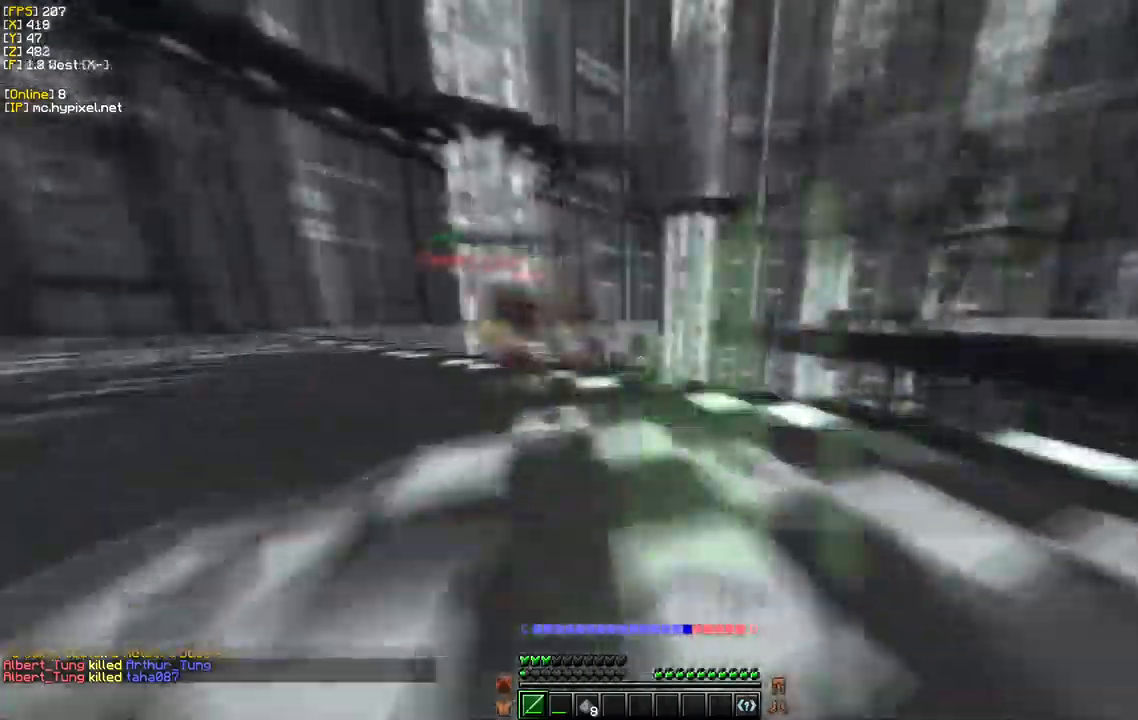
{"keys": ["w"], "mouse": ["left"], "events": [[417, "a", "up"]]}
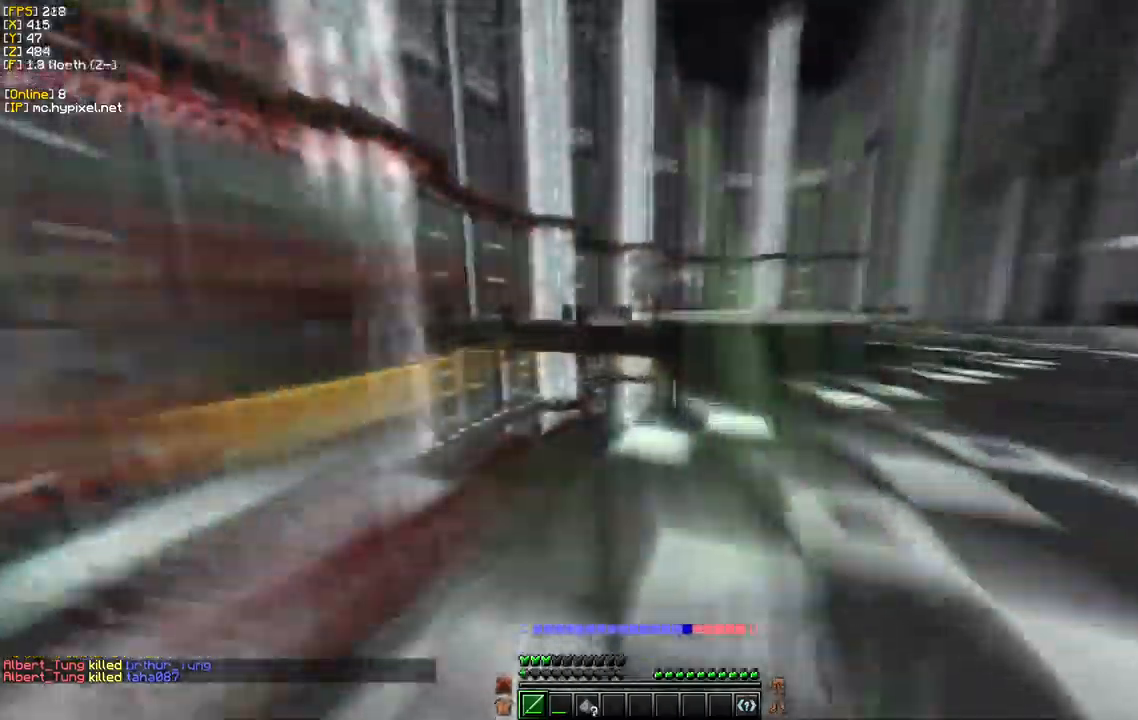
{"keys": ["w"], "mouse": ["left"], "events": [[17, "d", "down"], [467, "d", "up"]]}
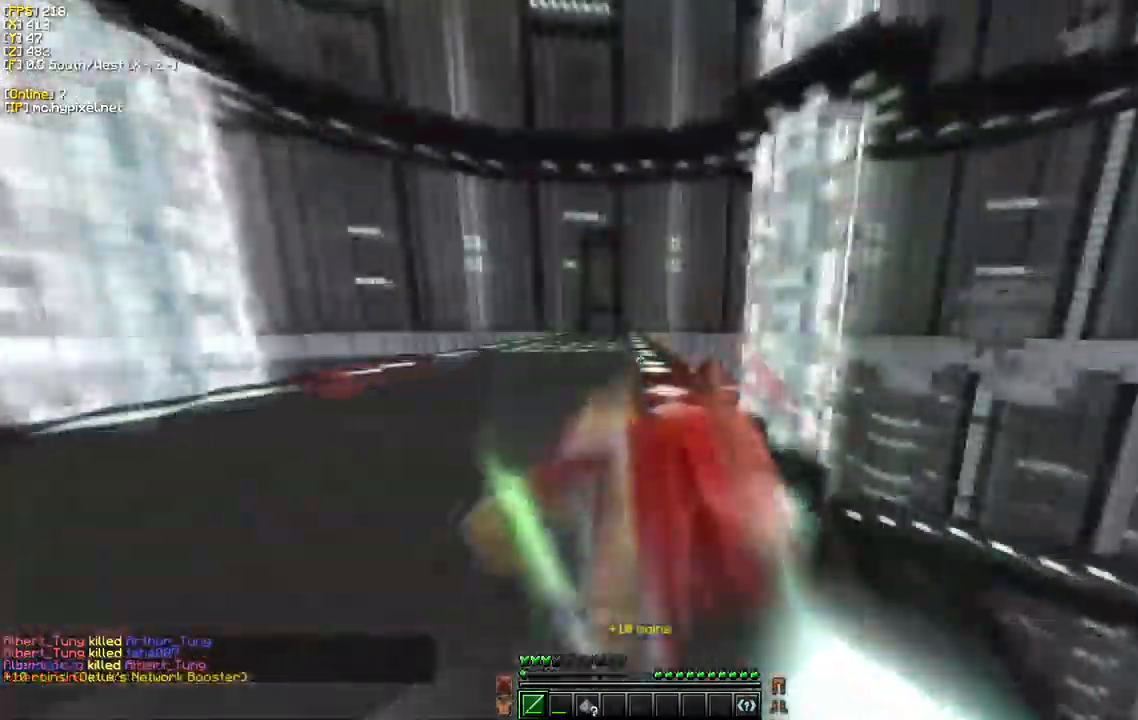
{"keys": ["w"], "mouse": [], "events": [[150, "mouse_left", "up"]]}
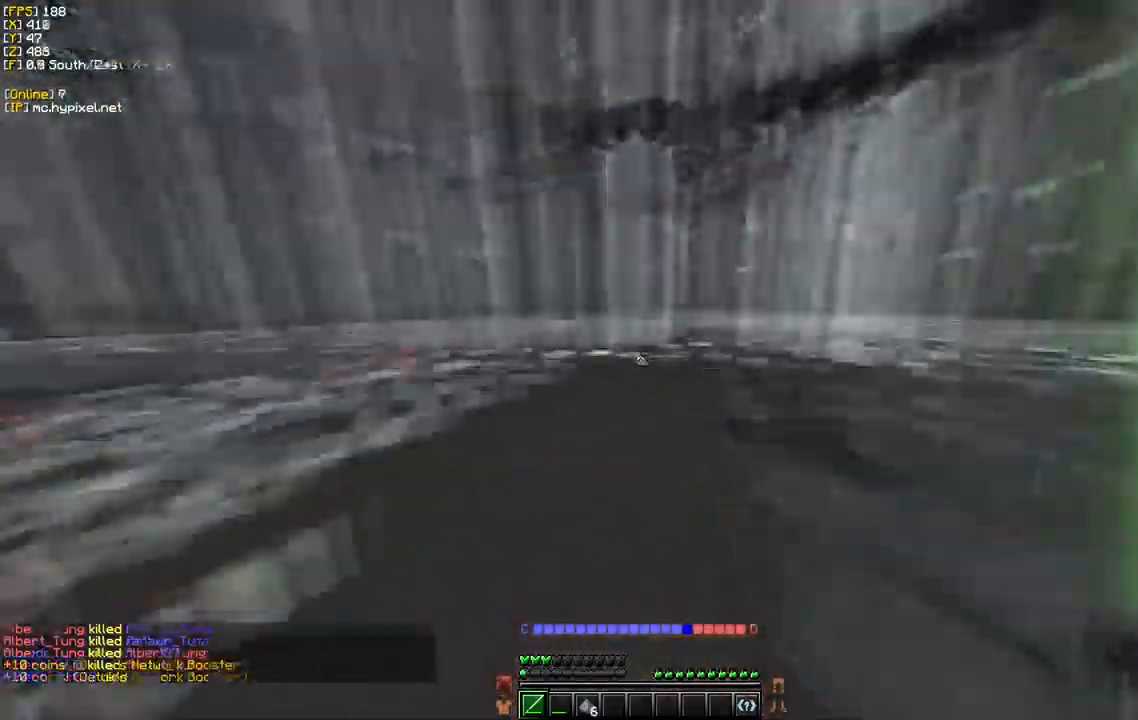
{"keys": ["d", "w"], "mouse": [], "events": [[234, "d", "down"]]}
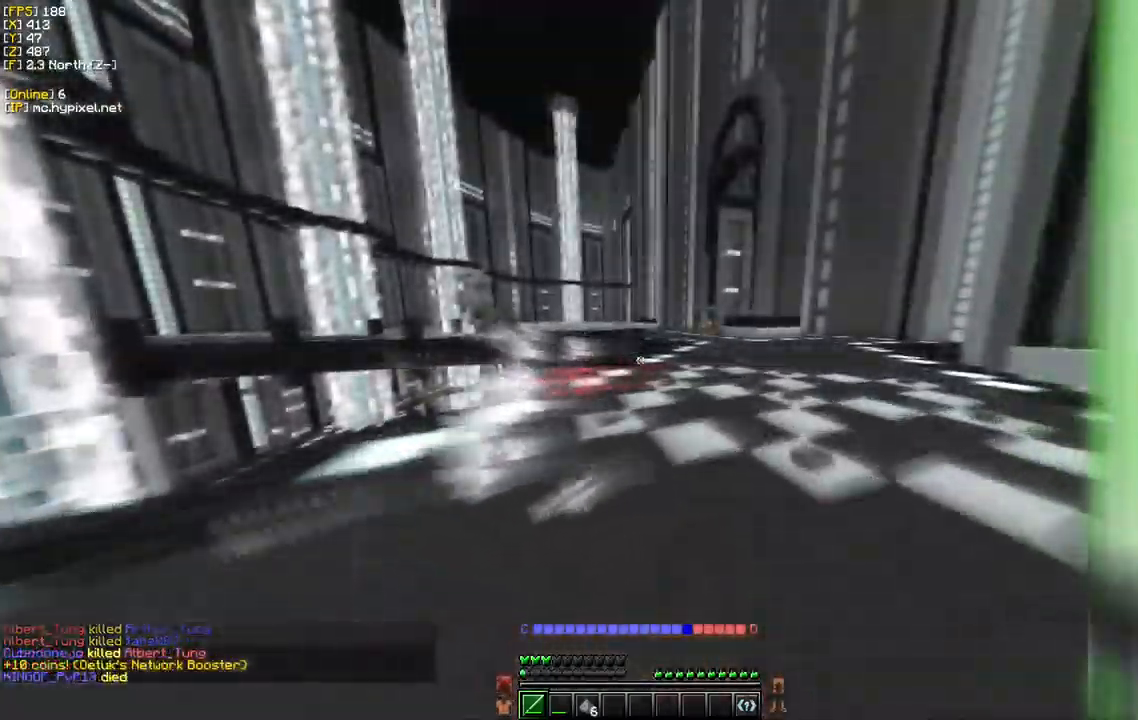
{"keys": ["d", "w"], "mouse": [], "events": [[67, "d", "up"], [184, "d", "down"]]}
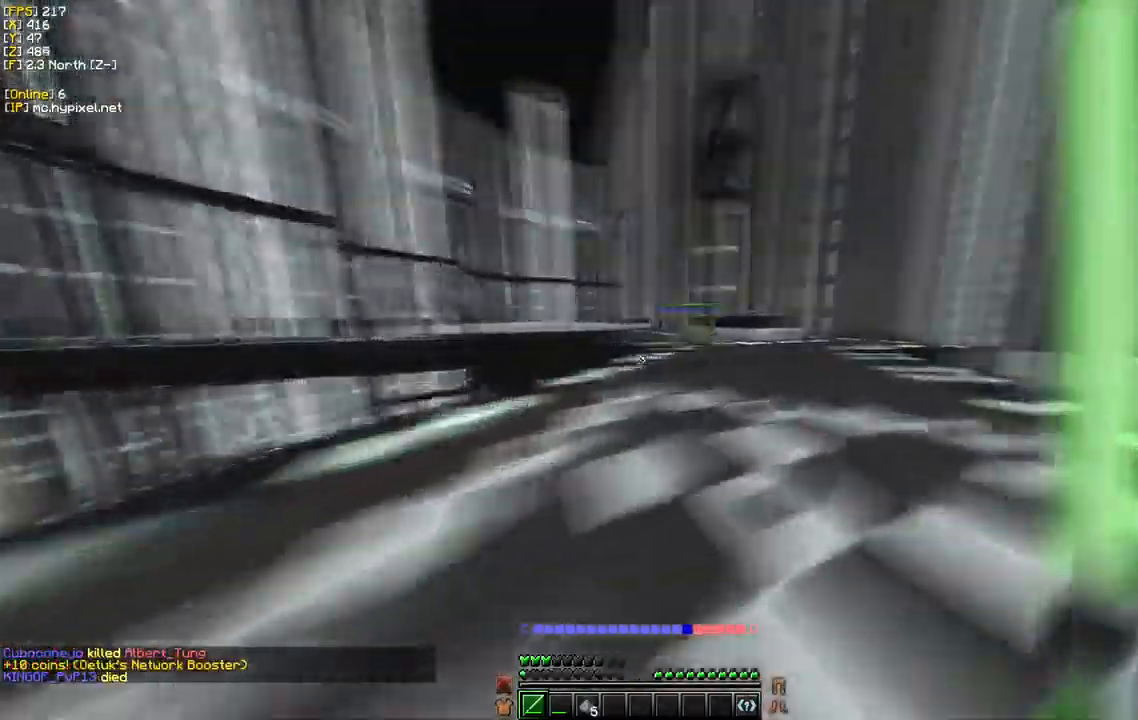
{"keys": ["w"], "mouse": [], "events": [[334, "d", "up"]]}
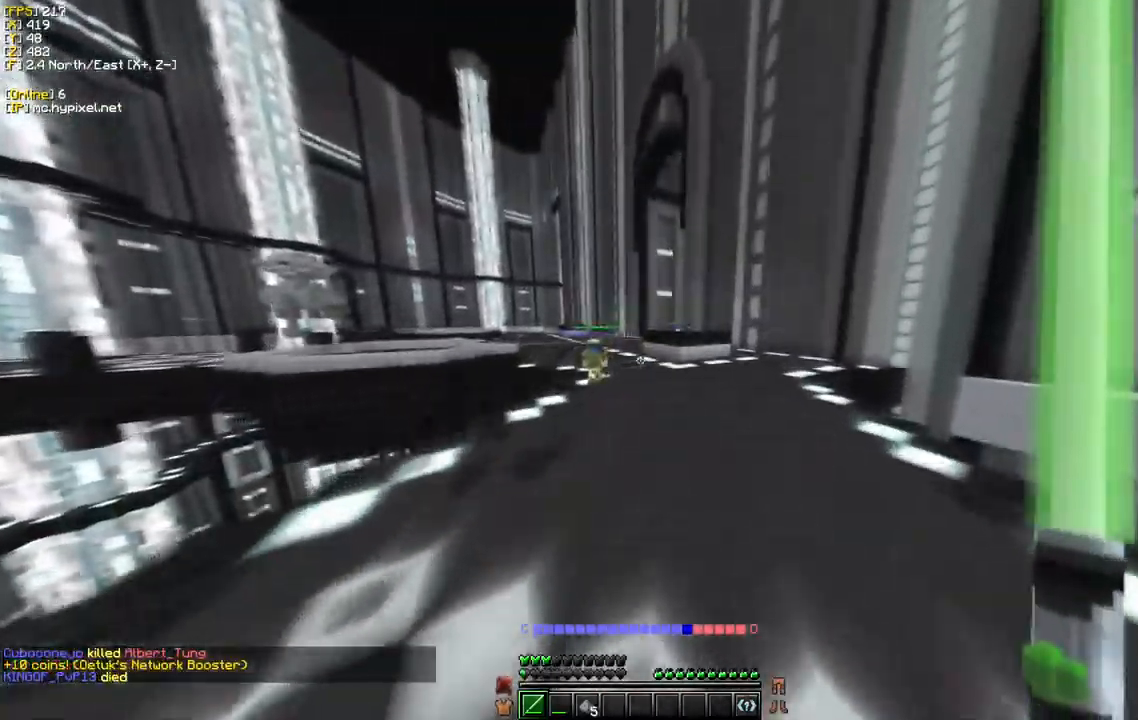
{"keys": ["w"], "mouse": [], "events": []}
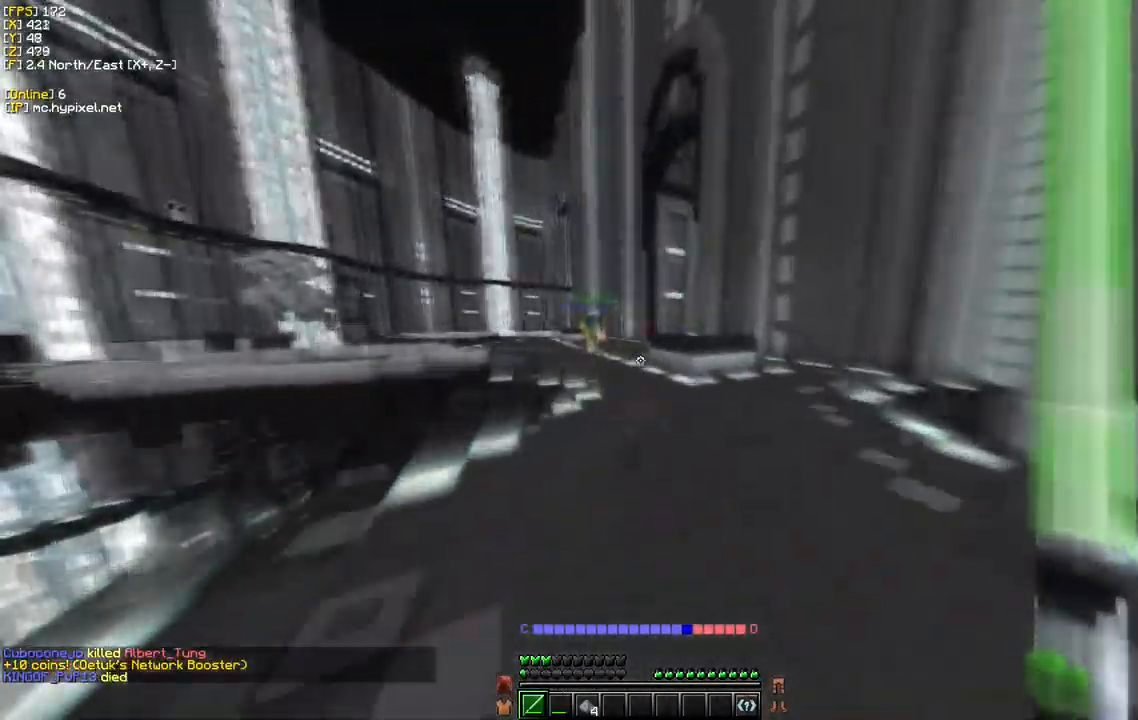
{"keys": ["w"], "mouse": [], "events": []}
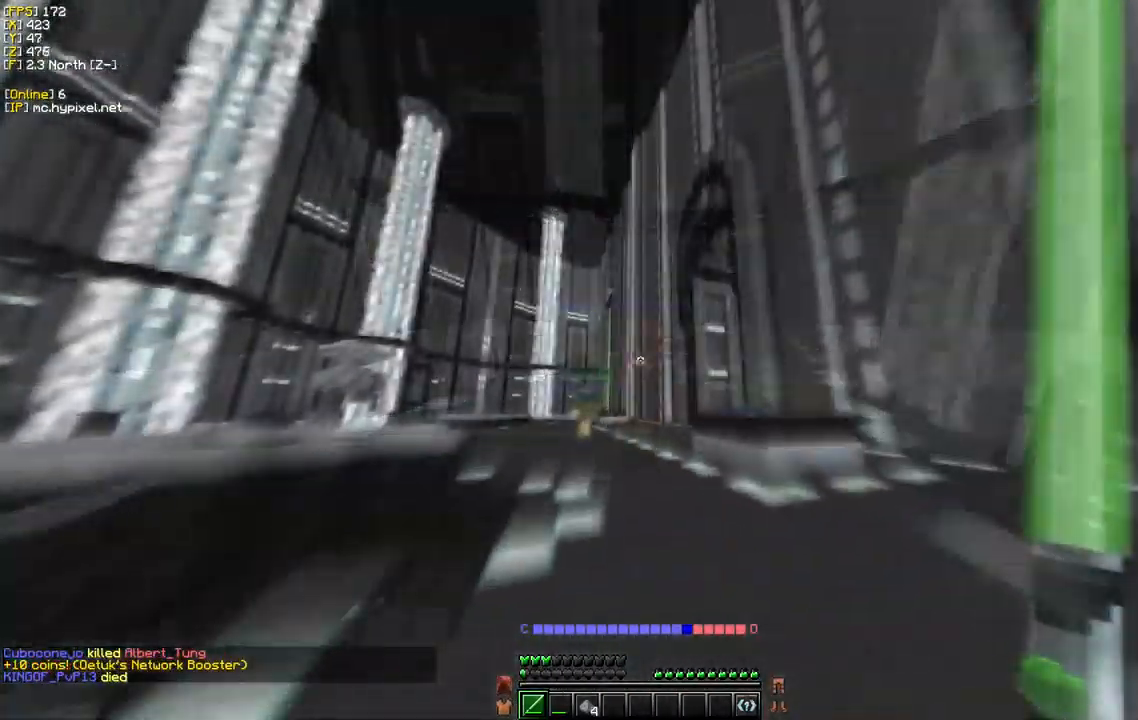
{"keys": ["w"], "mouse": [], "events": []}
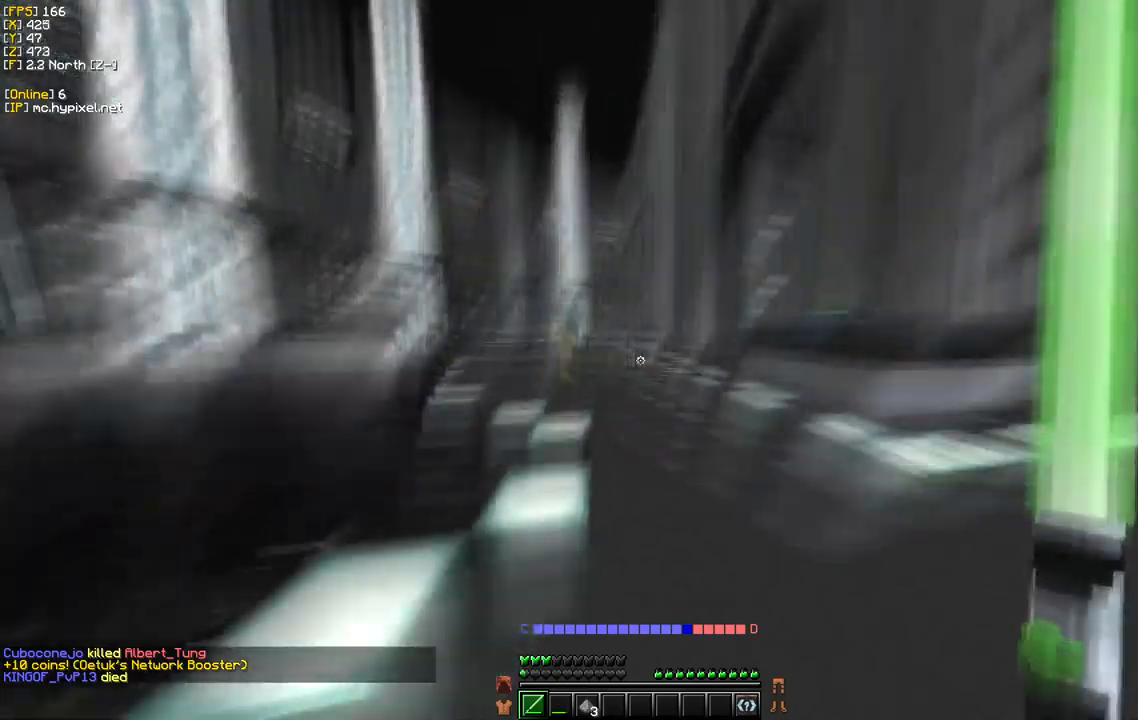
{"keys": ["w"], "mouse": [], "events": []}
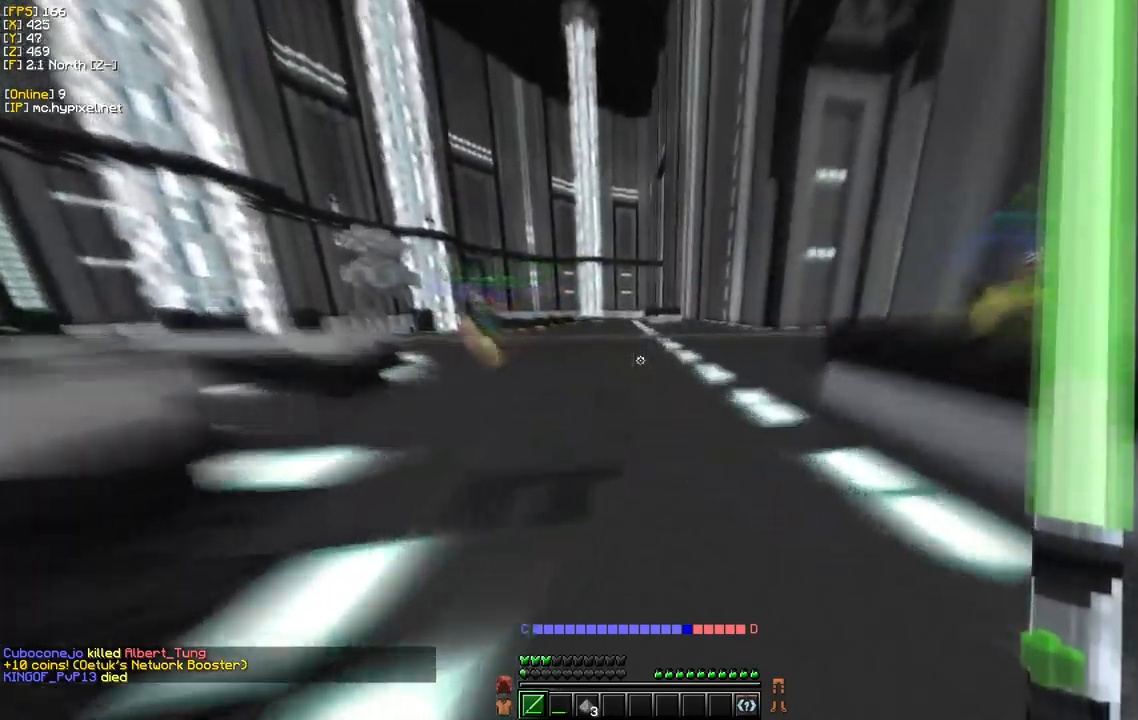
{"keys": ["w"], "mouse": [], "events": [[133, "d", "down"], [467, "d", "up"]]}
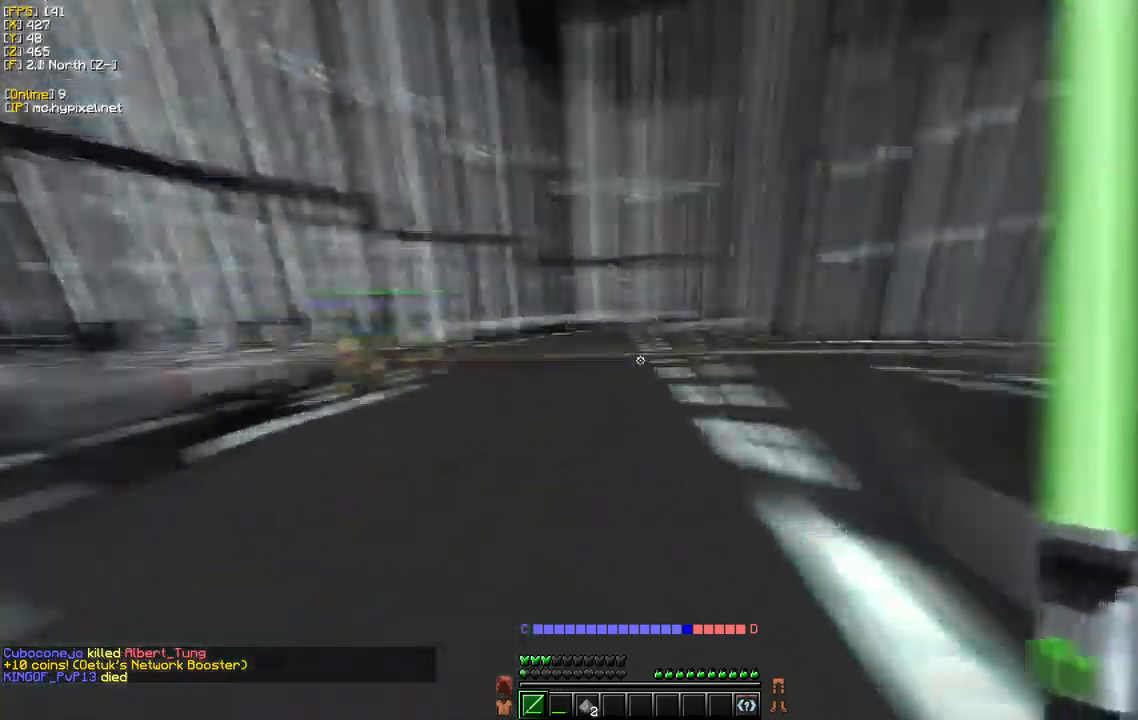
{"keys": ["d", "w"], "mouse": [], "events": [[333, "d", "down"]]}
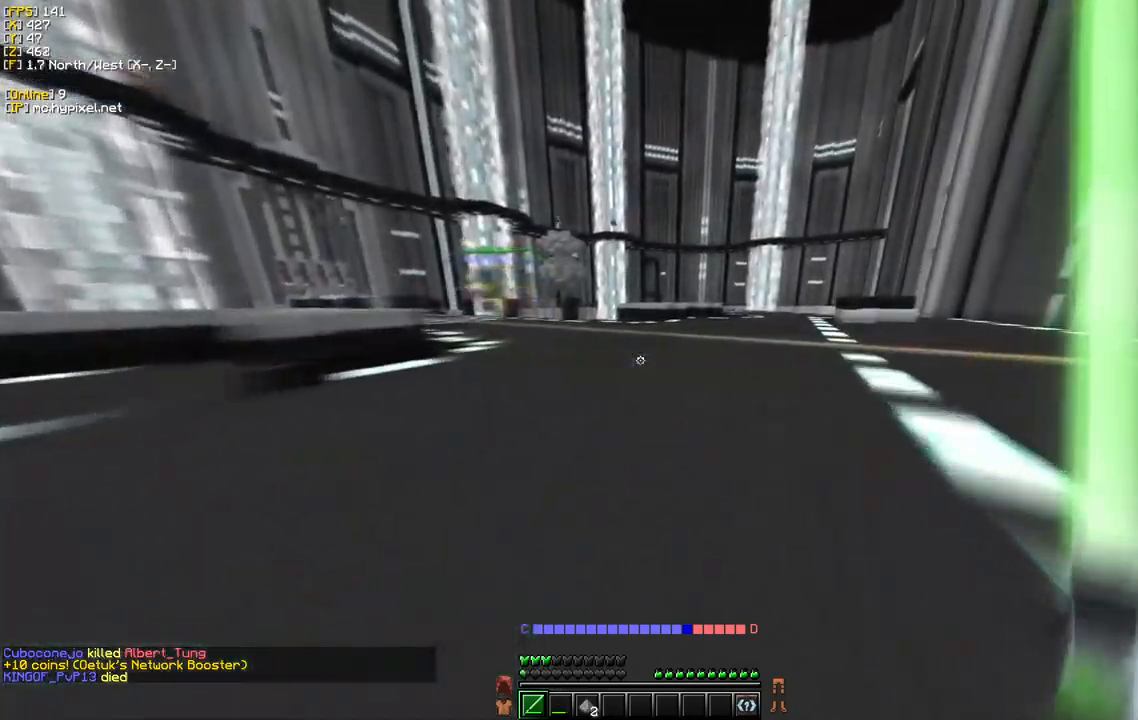
{"keys": ["w"], "mouse": [], "events": [[150, "d", "up"]]}
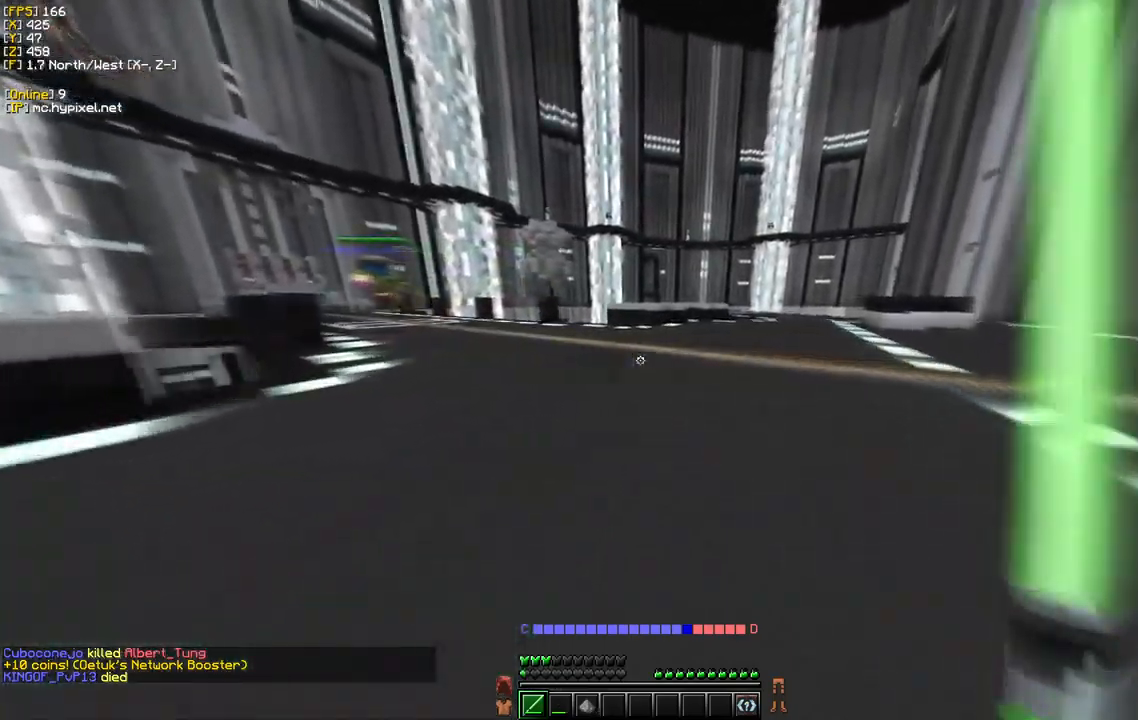
{"keys": ["w"], "mouse": [], "events": []}
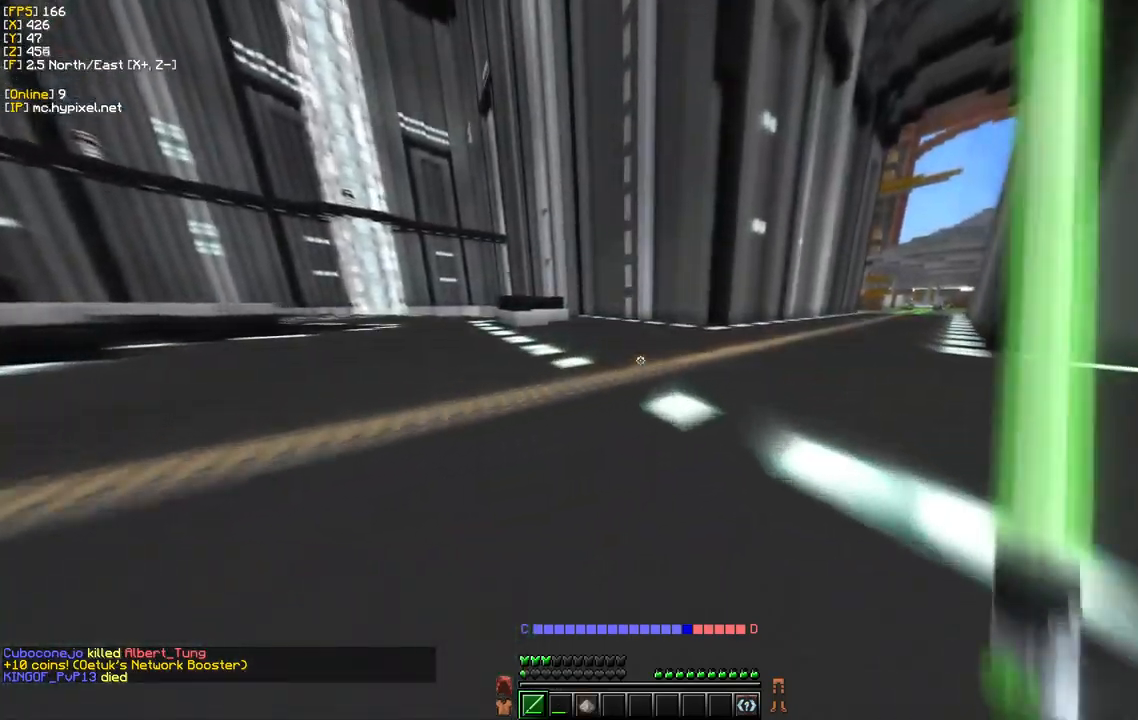
{"keys": ["w"], "mouse": [], "events": []}
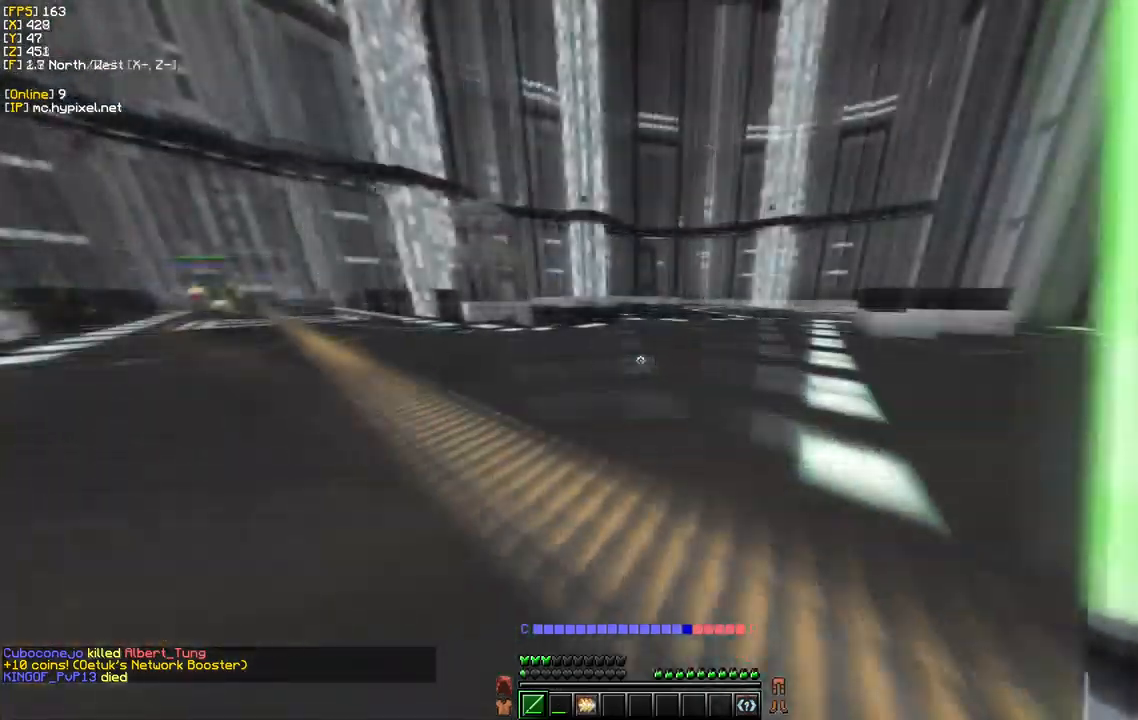
{"keys": ["w"], "mouse": [], "events": [[50, "a", "down"], [500, "a", "up"]]}
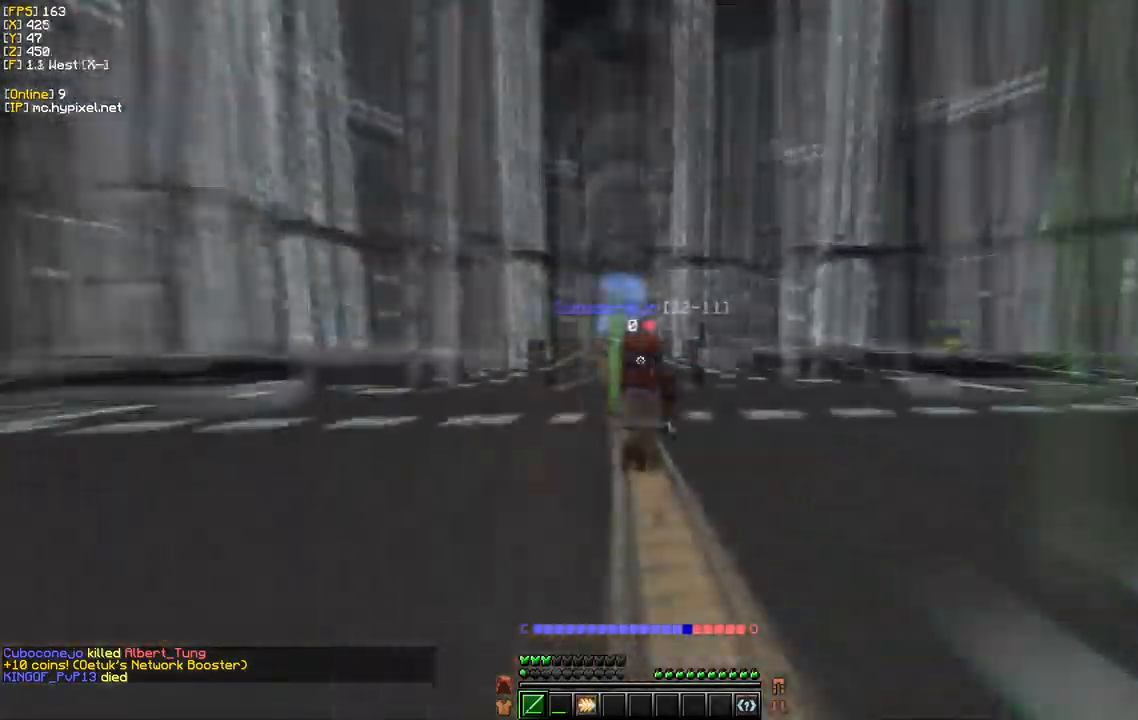
{"keys": ["w"], "mouse": [], "events": []}
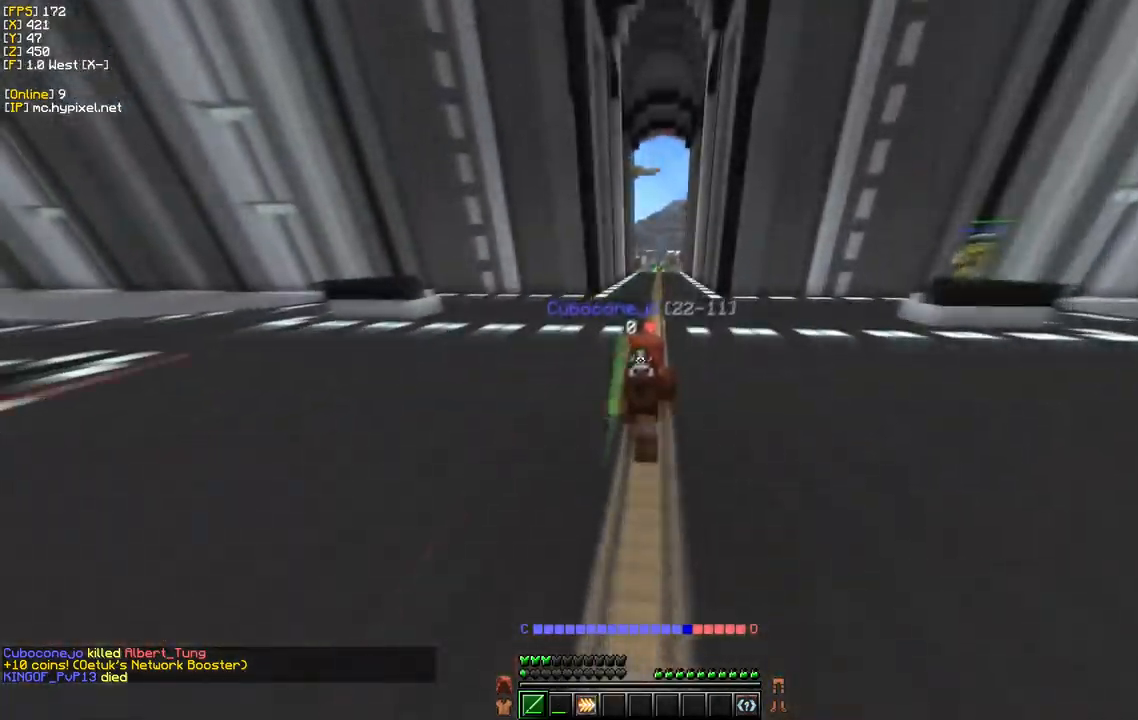
{"keys": ["w"], "mouse": [], "events": []}
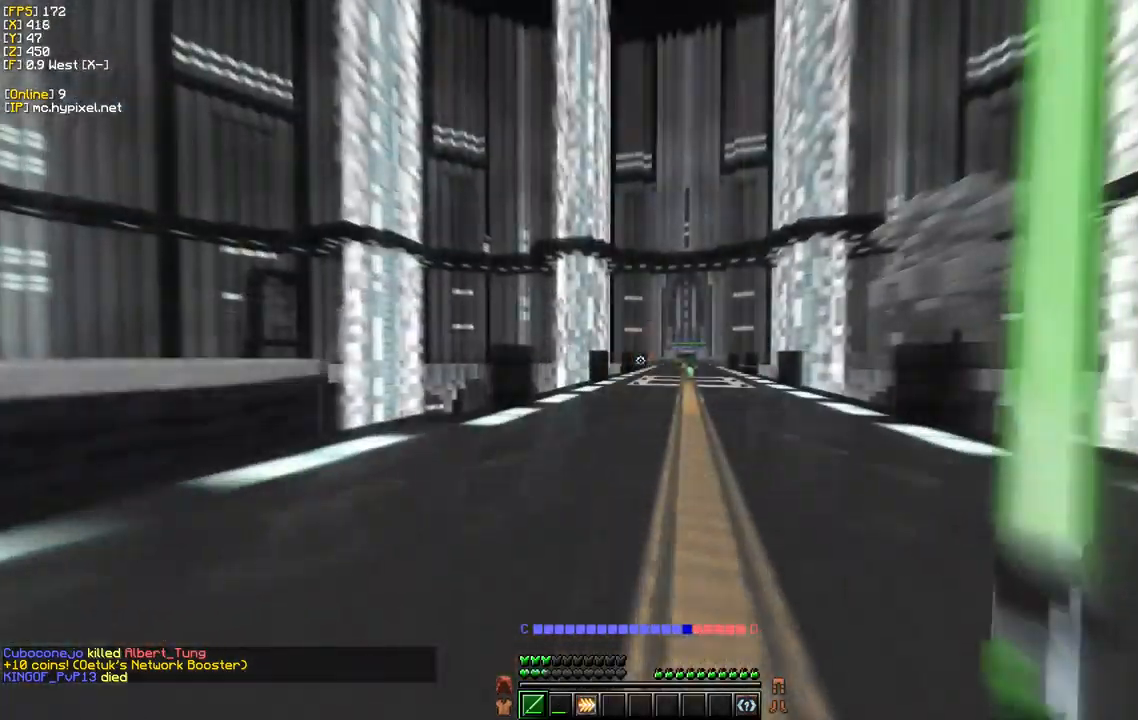
{"keys": ["d", "w"], "mouse": [], "events": [[100, "d", "down"]]}
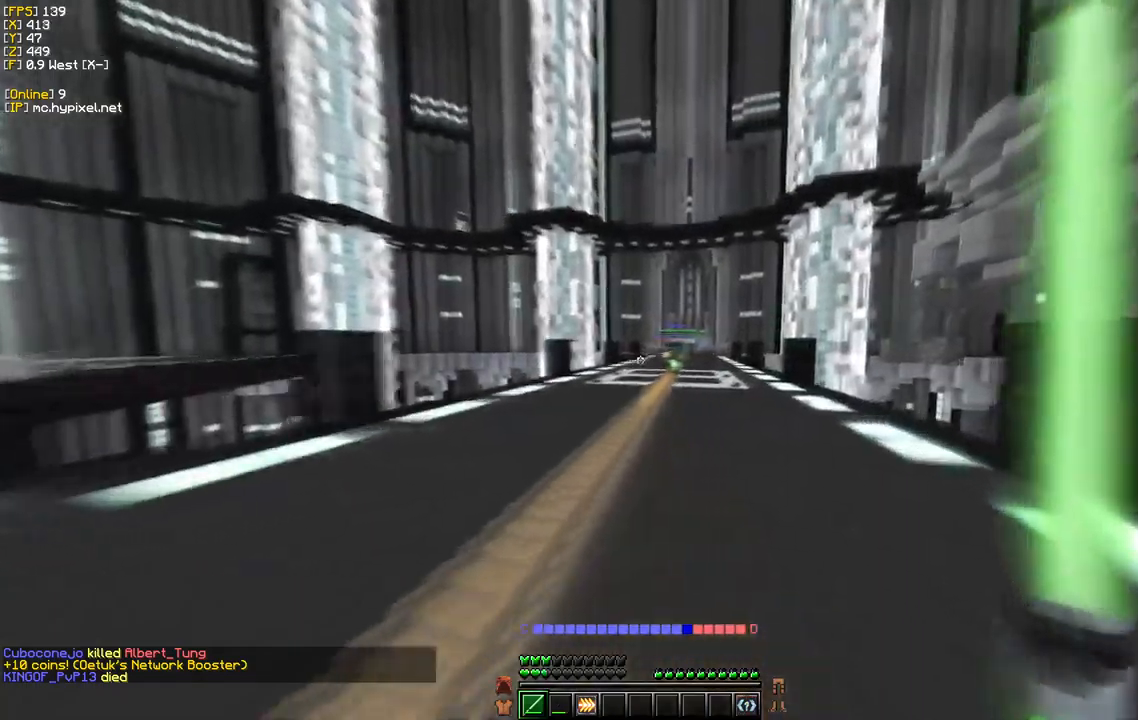
{"keys": ["a", "w"], "mouse": [], "events": [[117, "d", "up"], [400, "a", "down"]]}
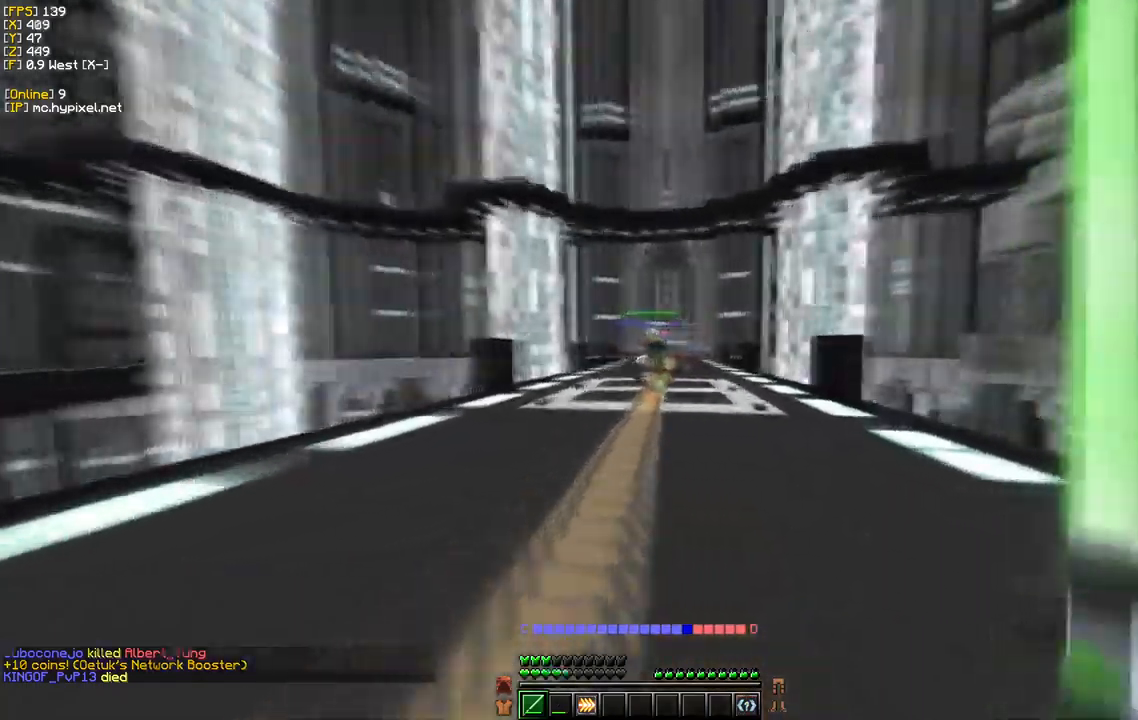
{"keys": ["a", "w"], "mouse": [], "events": []}
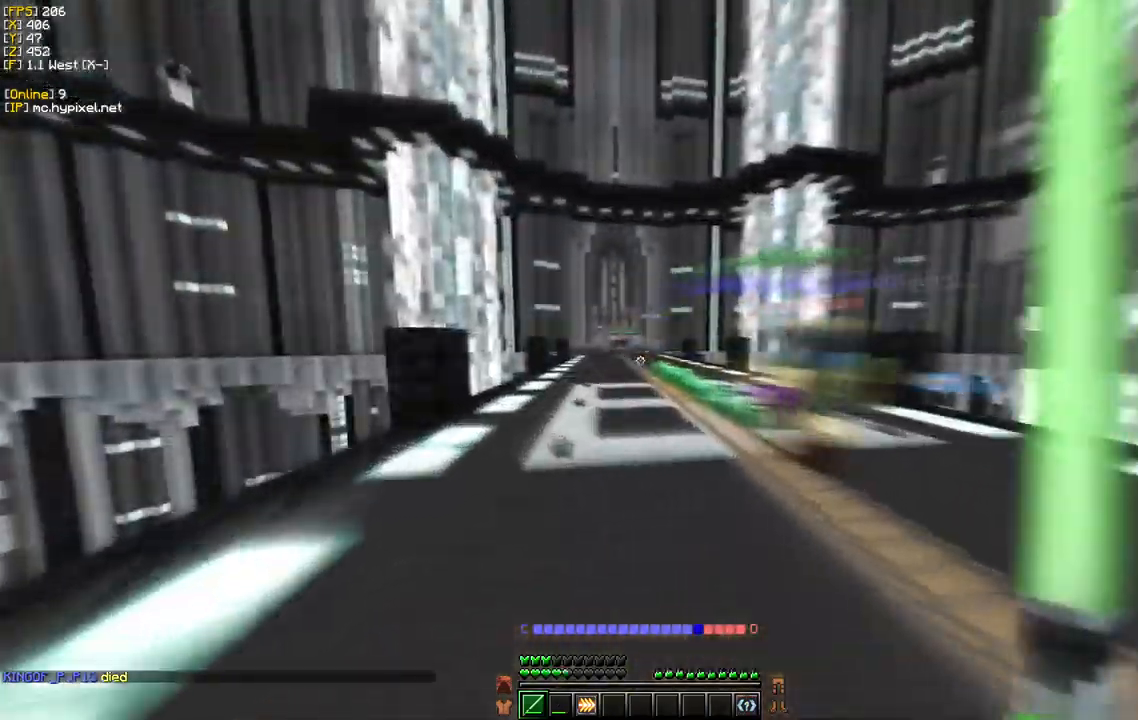
{"keys": ["d", "w"], "mouse": [], "events": [[200, "d", "down"], [250, "a", "up"]]}